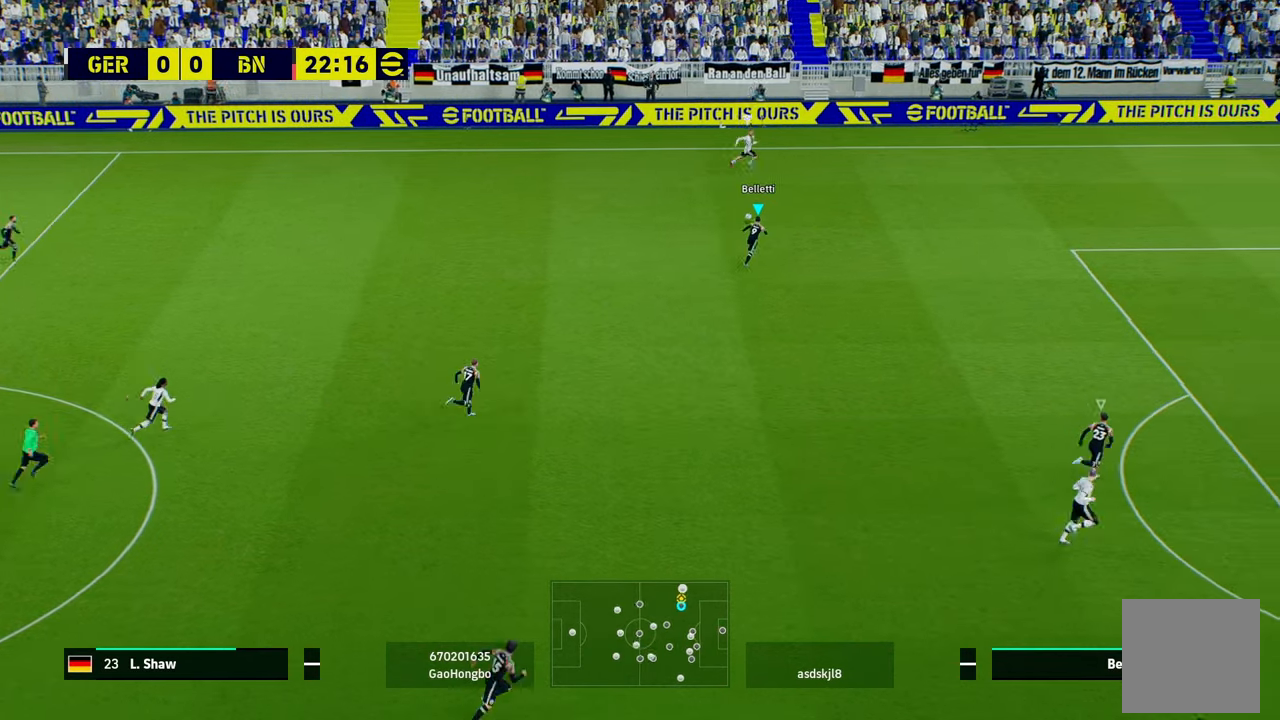
Gameplay with a controller (Xbox layout); each line is a JSON object with the inputs held at the frame after it. "events" lists button and stick changes between this image and that frame as [ms after this image, input, new state], when the widget could be followed in between. Not read: right_stick.
{"buttons": ["A", "R2"], "left_stick": "right", "events": []}
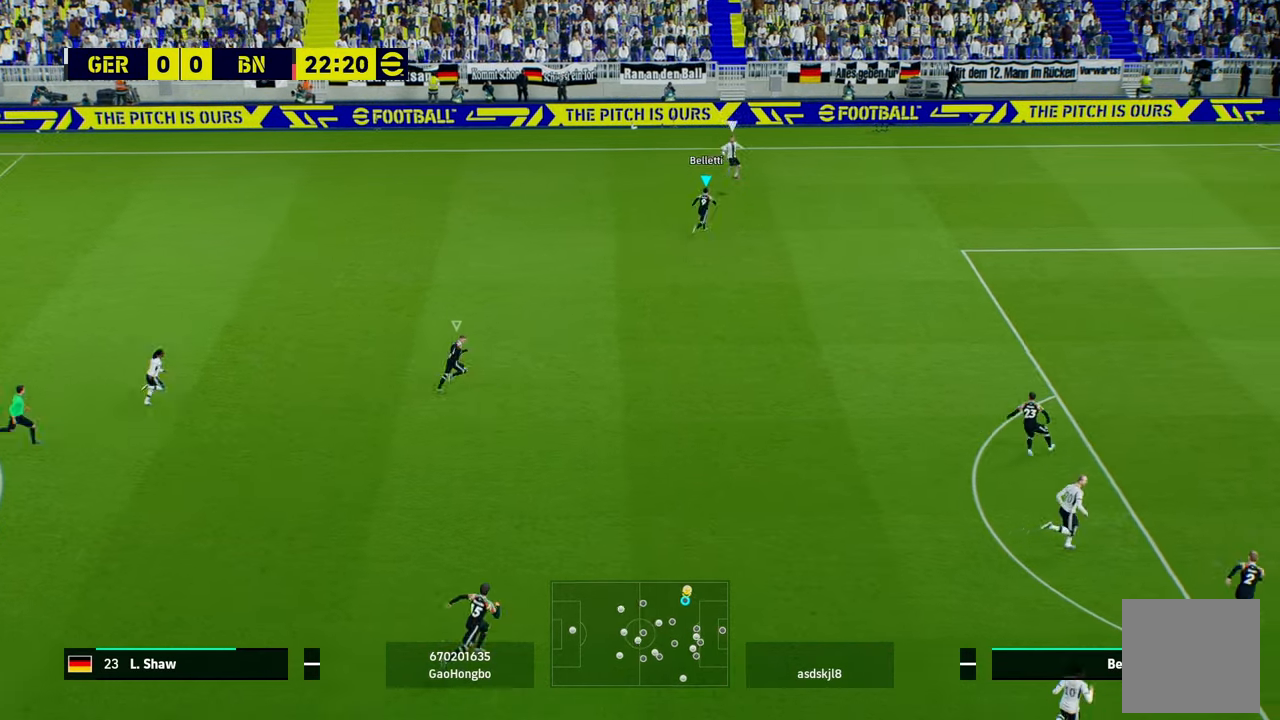
{"buttons": ["A", "R2"], "left_stick": "right", "events": []}
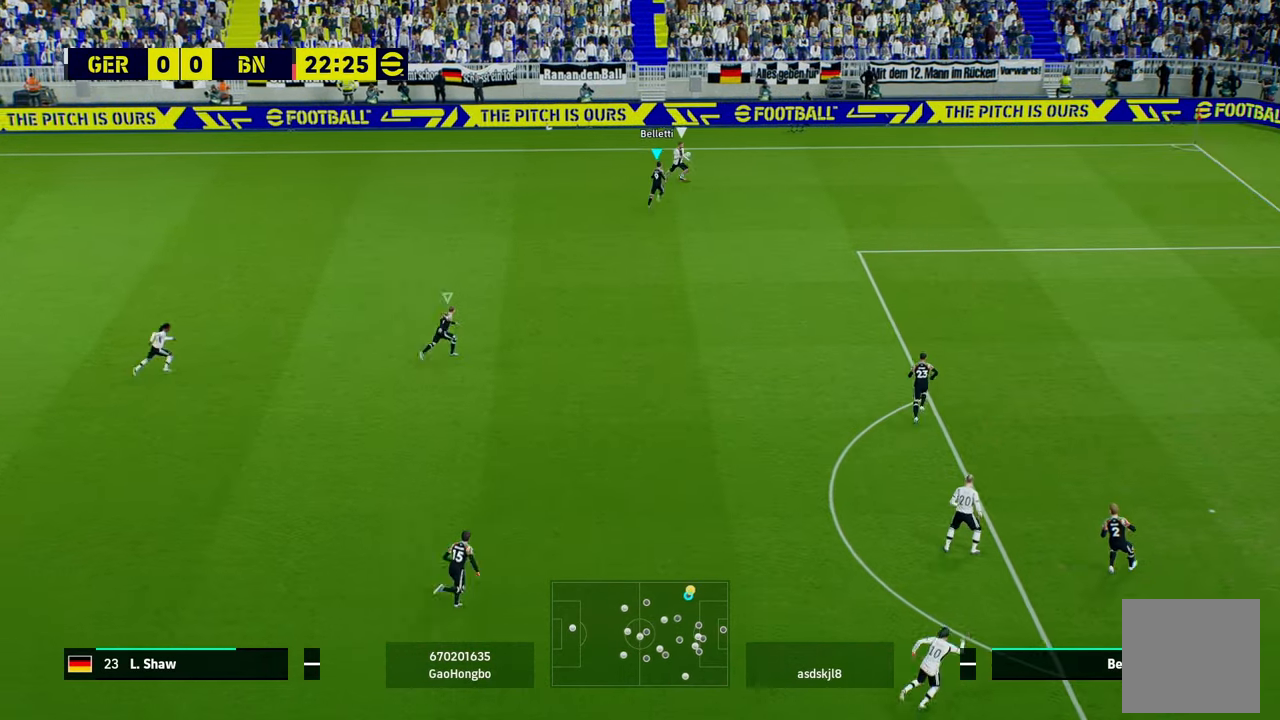
{"buttons": ["A", "R2"], "left_stick": "up-right", "events": [[400, "left_stick", "up-right"]]}
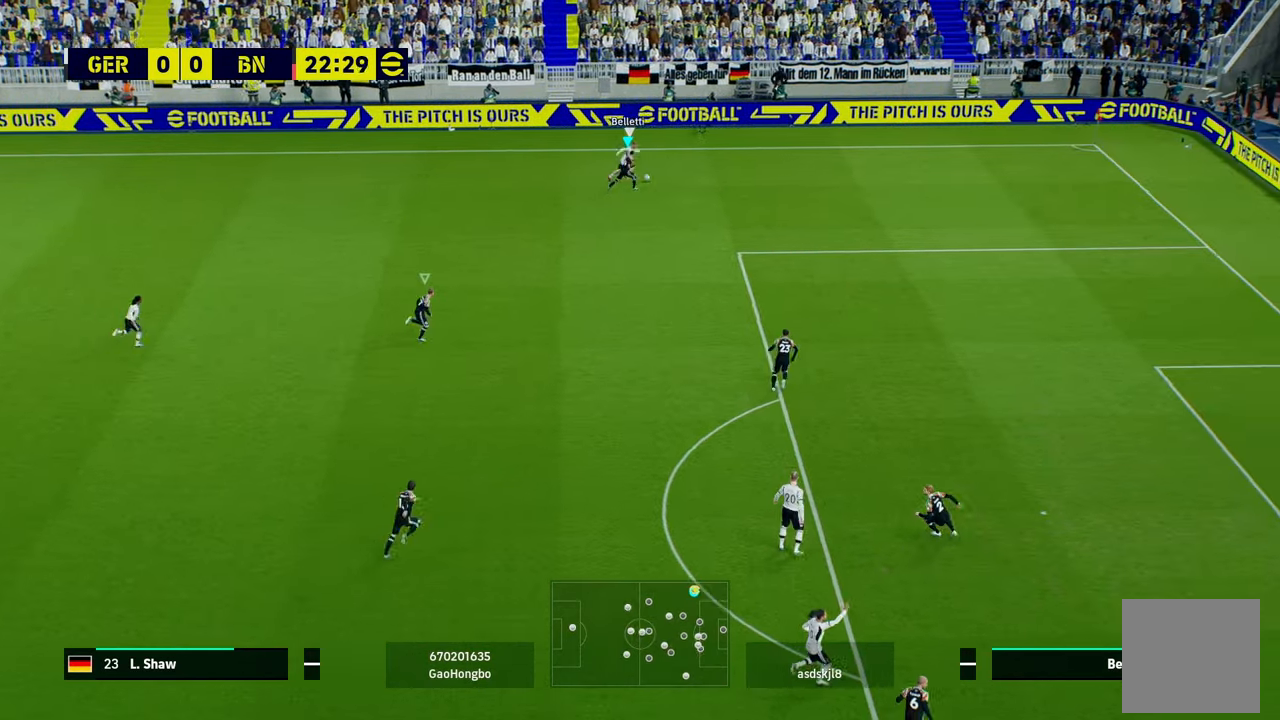
{"buttons": ["A", "R2"], "left_stick": "right", "events": [[167, "left_stick", "right"]]}
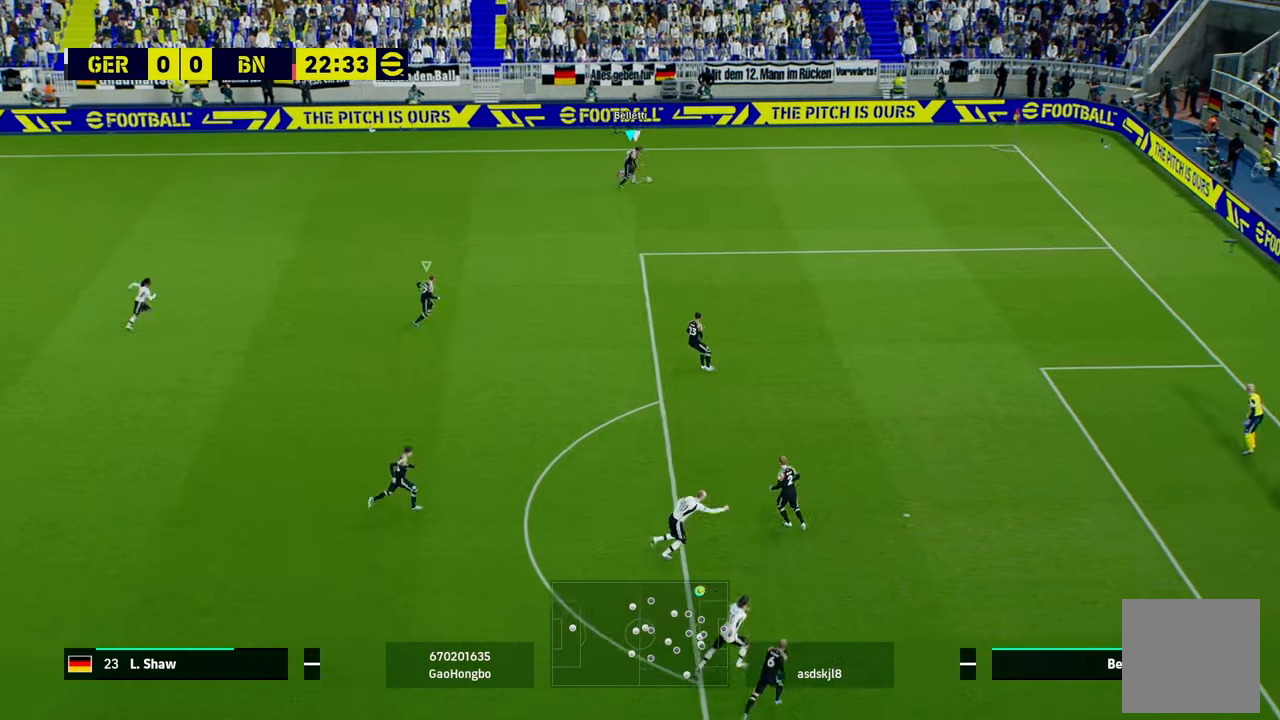
{"buttons": ["A", "R2"], "left_stick": "right", "events": []}
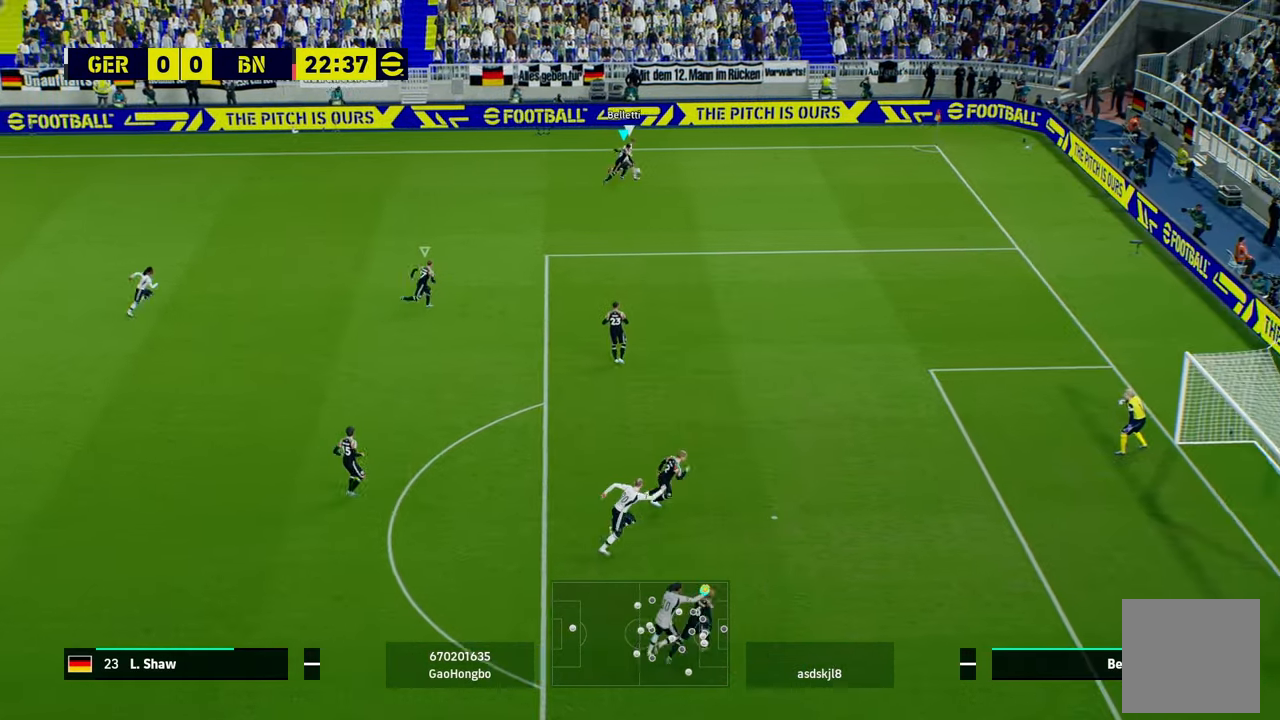
{"buttons": ["A", "R2"], "left_stick": "up-right", "events": [[401, "left_stick", "up-right"]]}
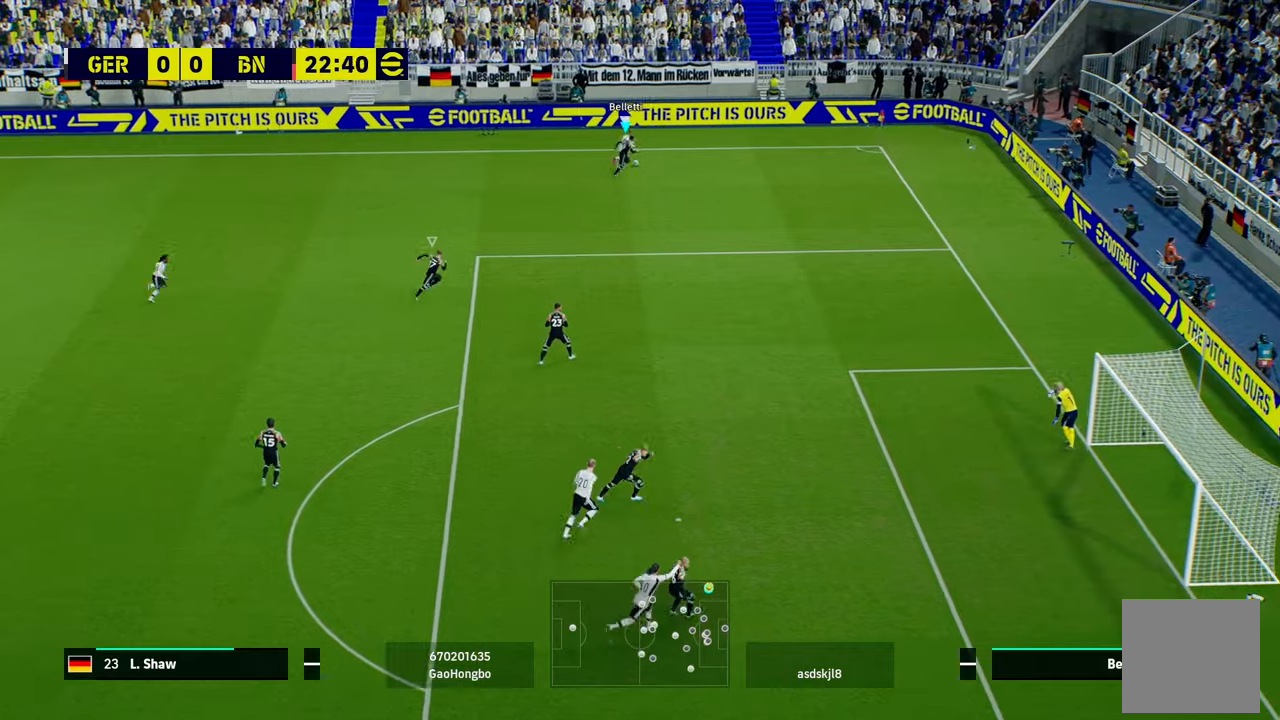
{"buttons": ["A", "R2"], "left_stick": "up", "events": [[200, "left_stick", "up"]]}
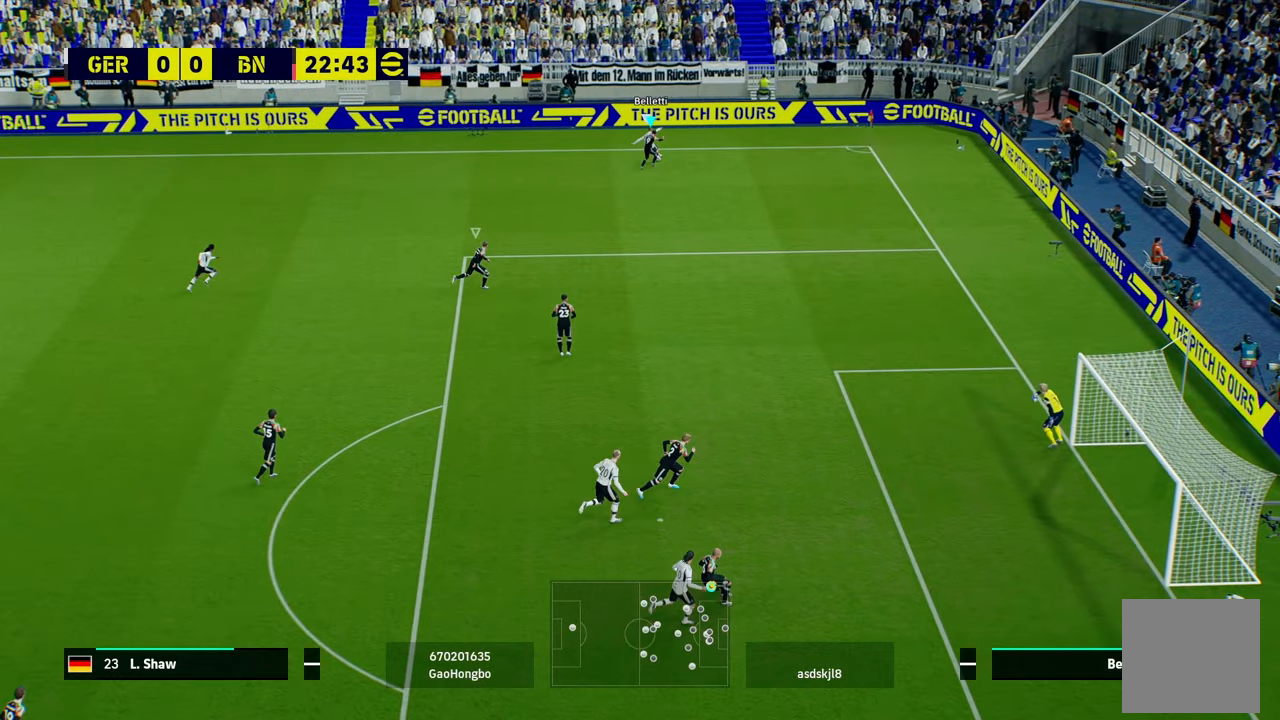
{"buttons": ["A", "R2"], "left_stick": "up-left", "events": [[334, "left_stick", "up-left"]]}
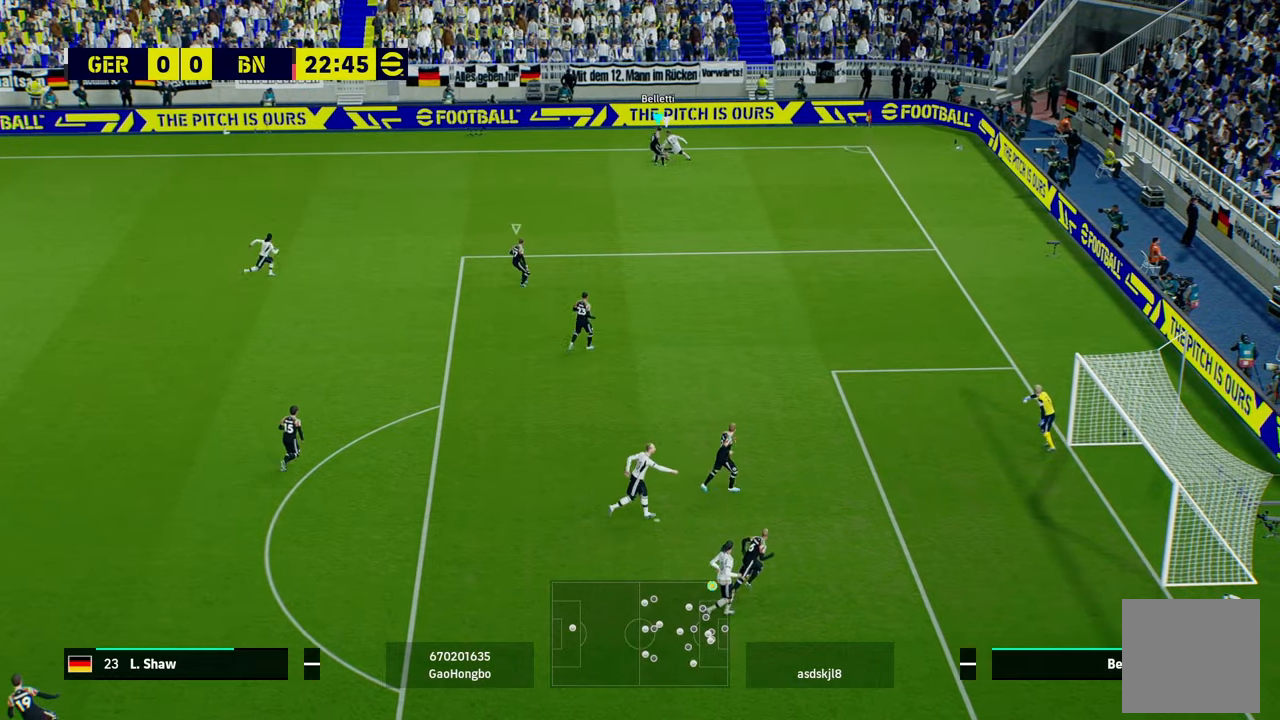
{"buttons": ["A", "R2"], "left_stick": "left", "events": [[234, "left_stick", "left"]]}
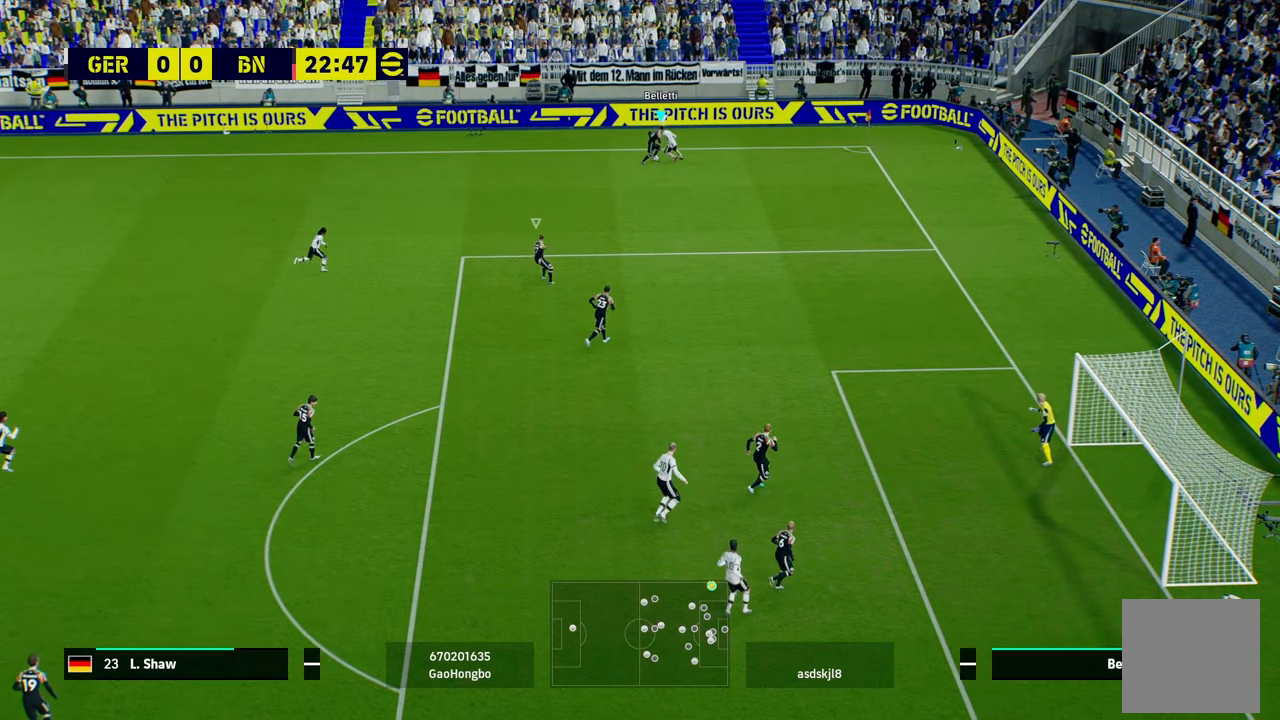
{"buttons": [], "left_stick": "left", "events": [[234, "A", "up"], [301, "R2", "up"]]}
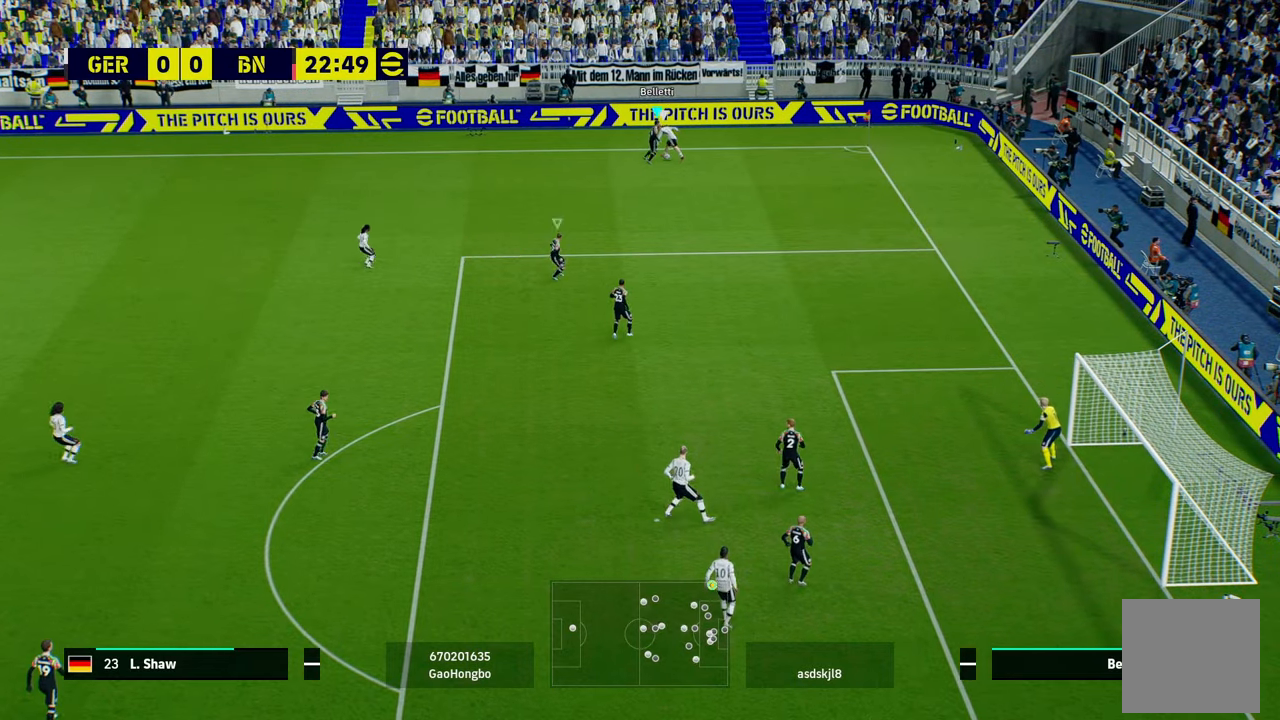
{"buttons": [], "left_stick": "left", "events": []}
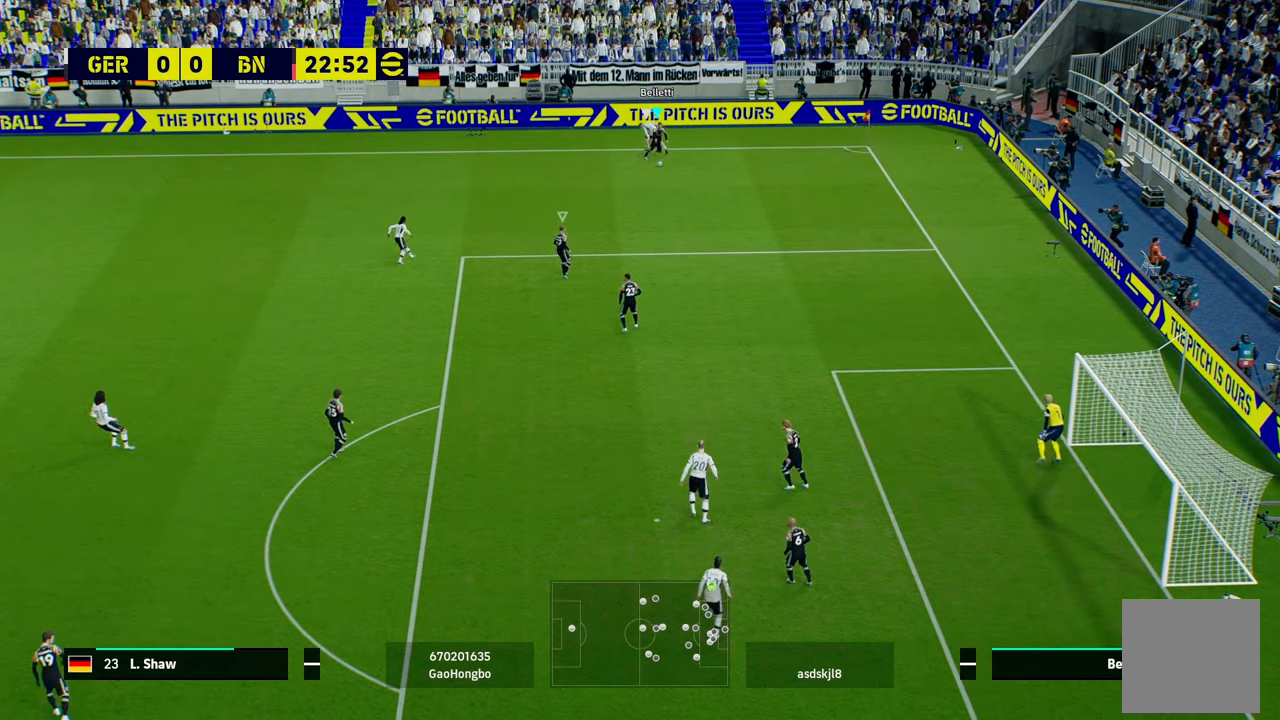
{"buttons": ["R1"], "left_stick": "left", "events": [[101, "R1", "down"]]}
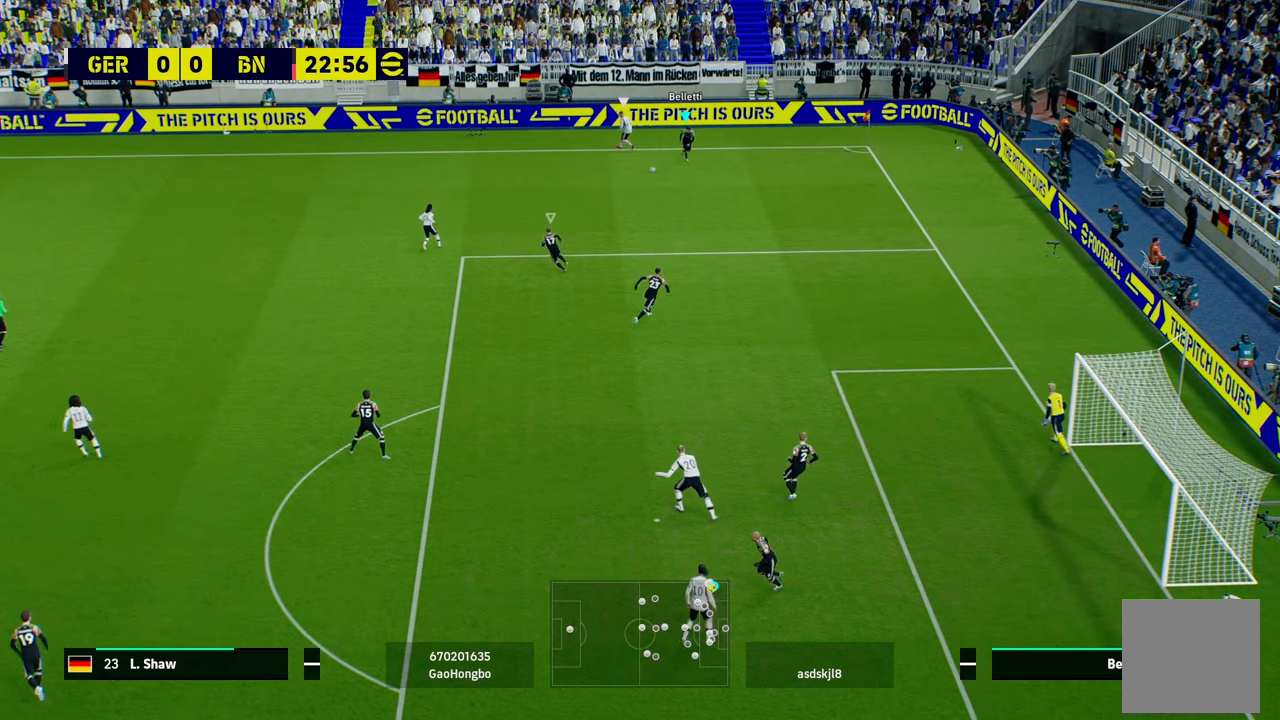
{"buttons": ["A"], "left_stick": "left", "events": [[100, "R1", "up"], [367, "A", "down"]]}
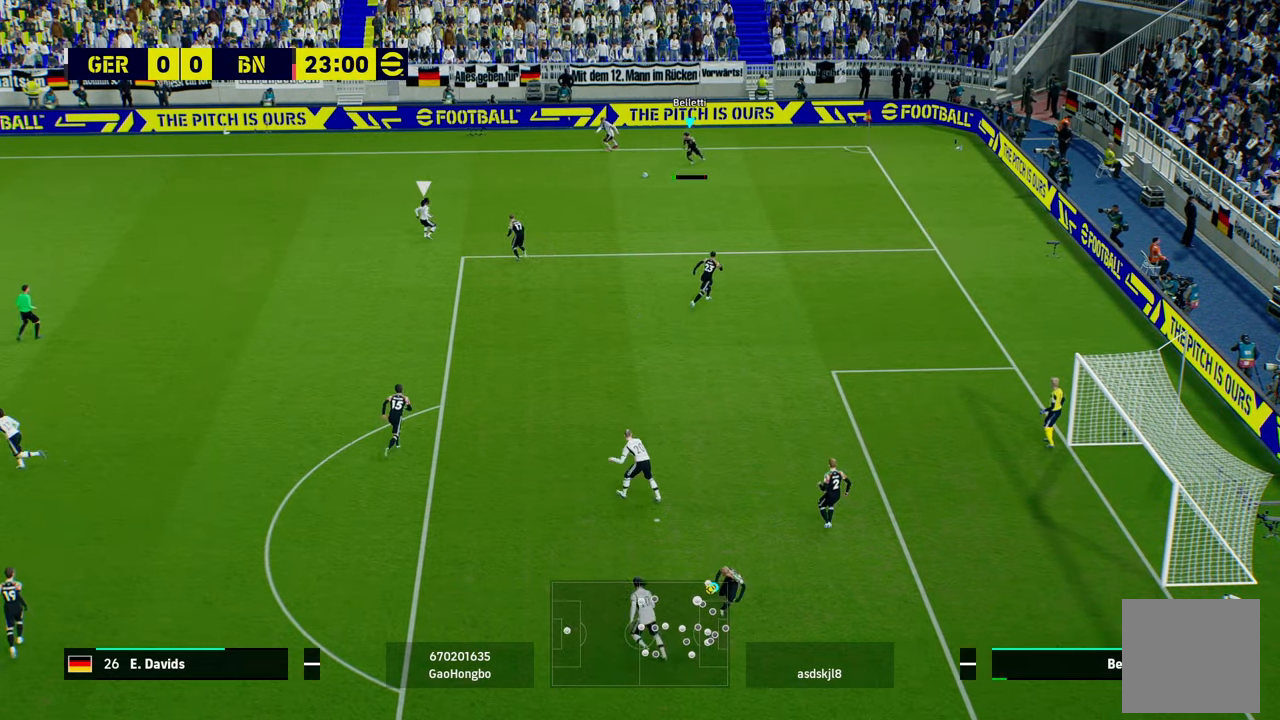
{"buttons": ["L3"], "left_stick": "left", "events": [[134, "A", "up"], [134, "L3", "down"]]}
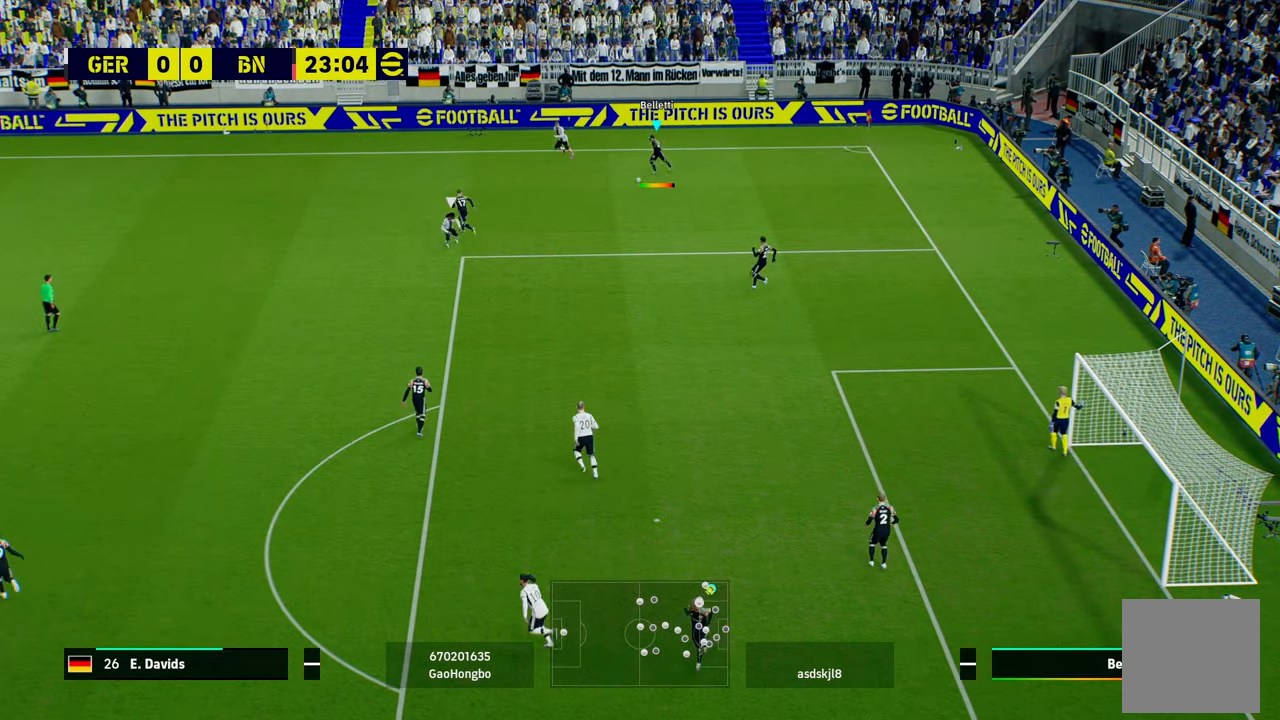
{"buttons": [], "left_stick": "left", "events": [[334, "L3", "up"]]}
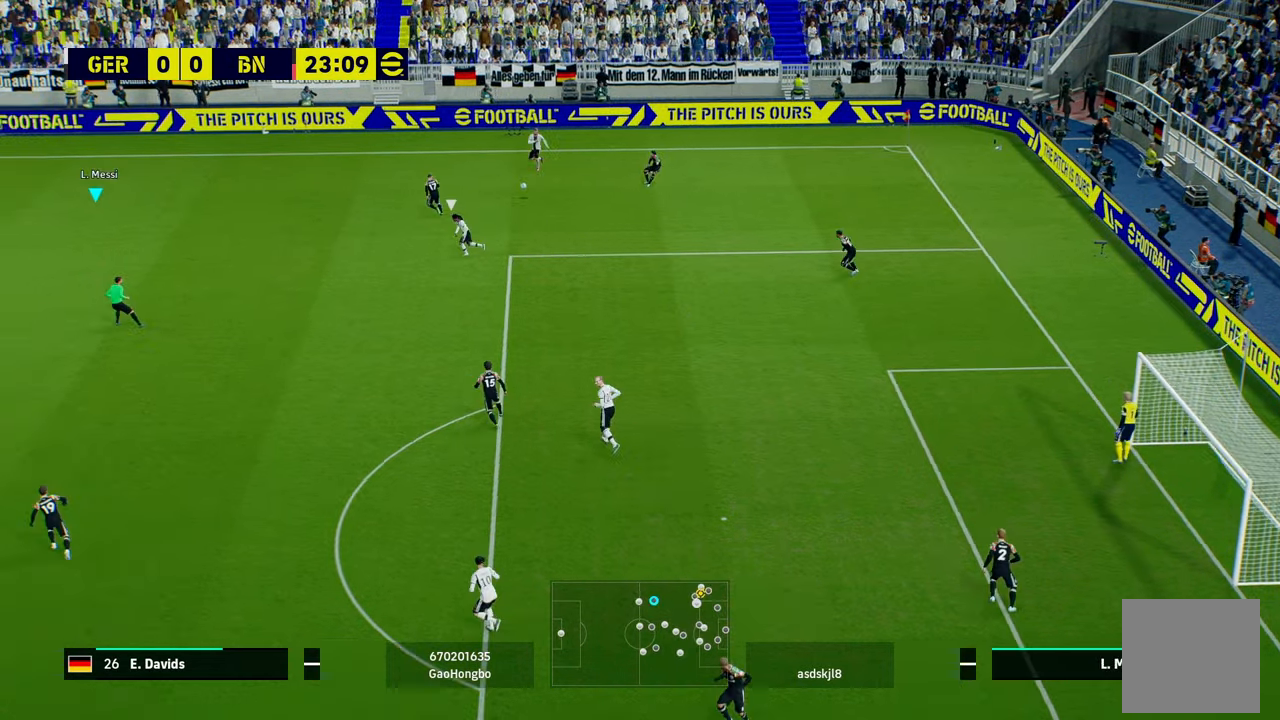
{"buttons": [], "left_stick": "right", "events": [[301, "left_stick", "down-right"], [367, "left_stick", "right"]]}
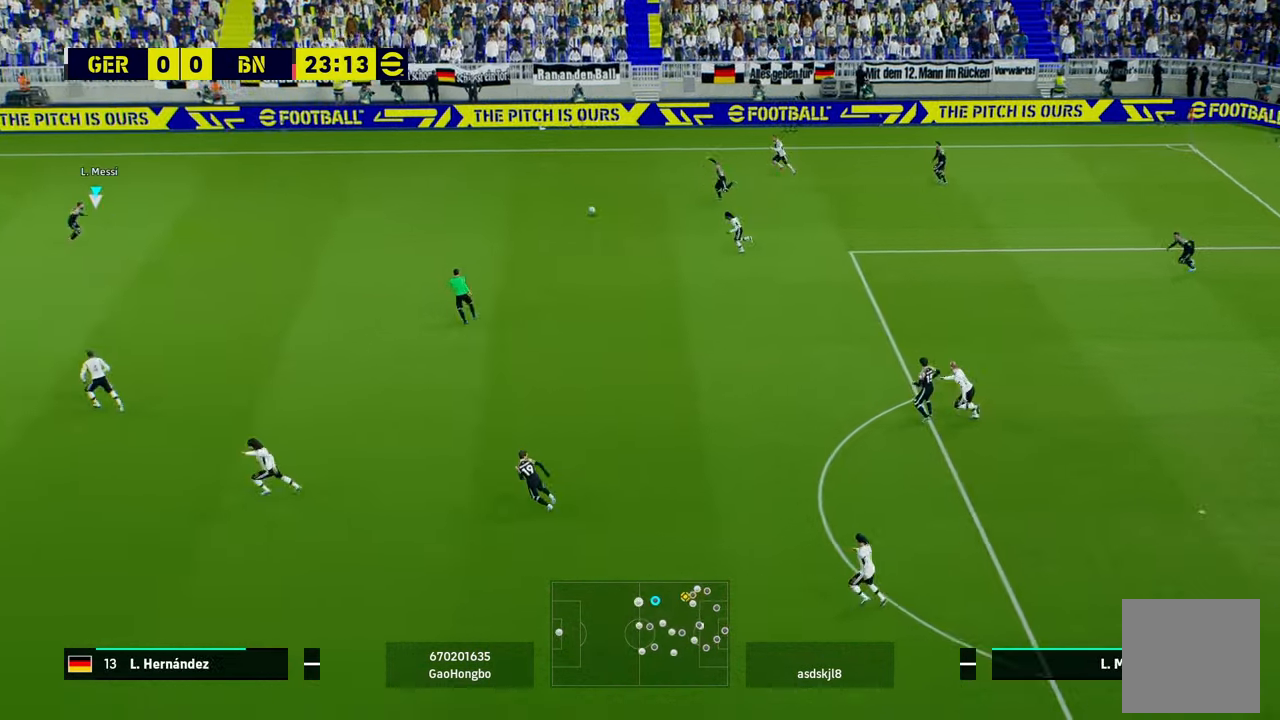
{"buttons": [], "left_stick": "down-right", "events": [[33, "R1", "down"], [301, "left_stick", "down-right"], [334, "R1", "up"]]}